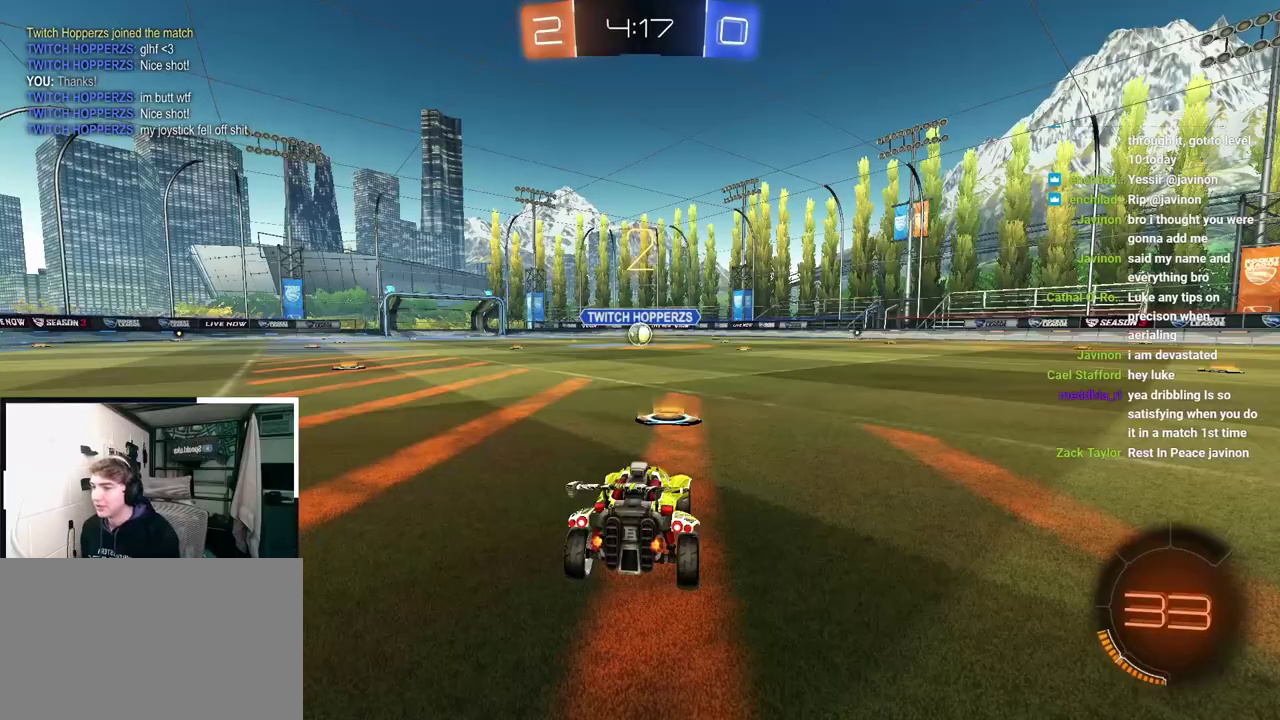
Gameplay with a controller (PlayStation layout); each line is a JSON object with the inputs held at the frame after it. "events" lists button and stick changes between this image and that frame as [ms after this image, input, new state], when the widget could be followed in between.
{"buttons": [], "left_stick": "center", "right_stick": "center", "events": [[117, "right_stick", "left"], [283, "right_stick", "center"]]}
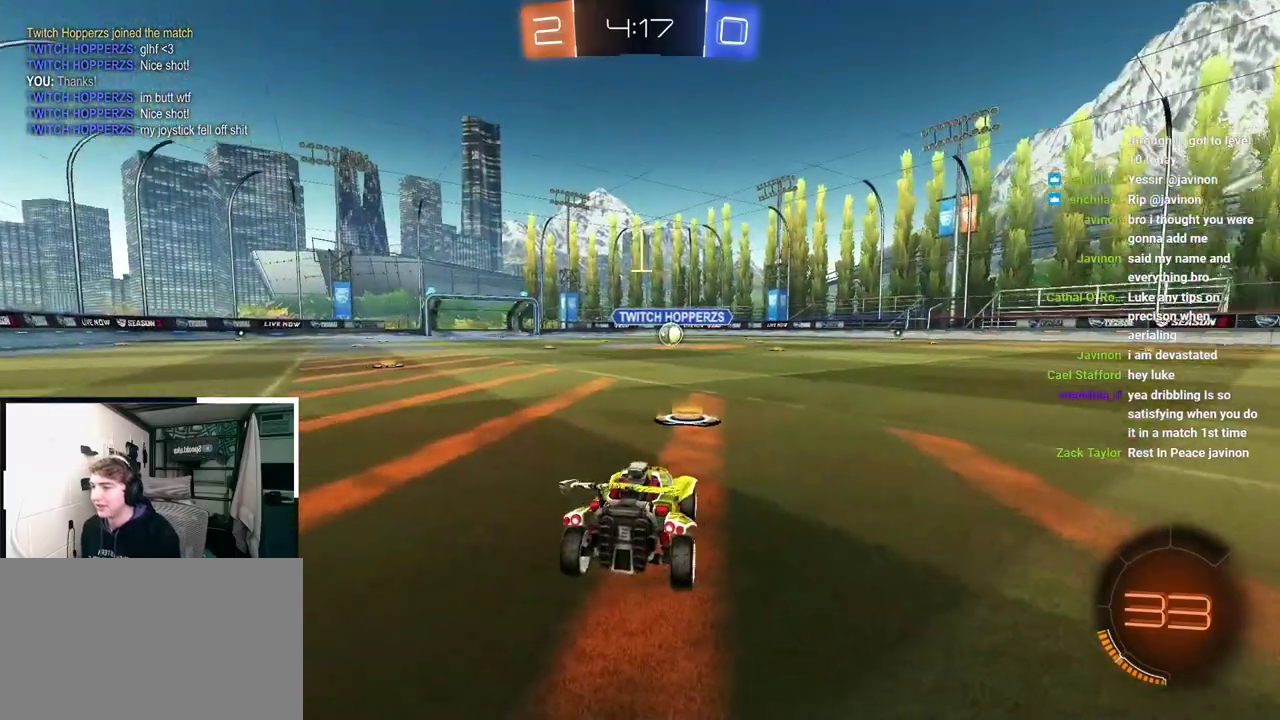
{"buttons": [], "left_stick": "up", "right_stick": "center", "events": [[33, "left_stick", "up"]]}
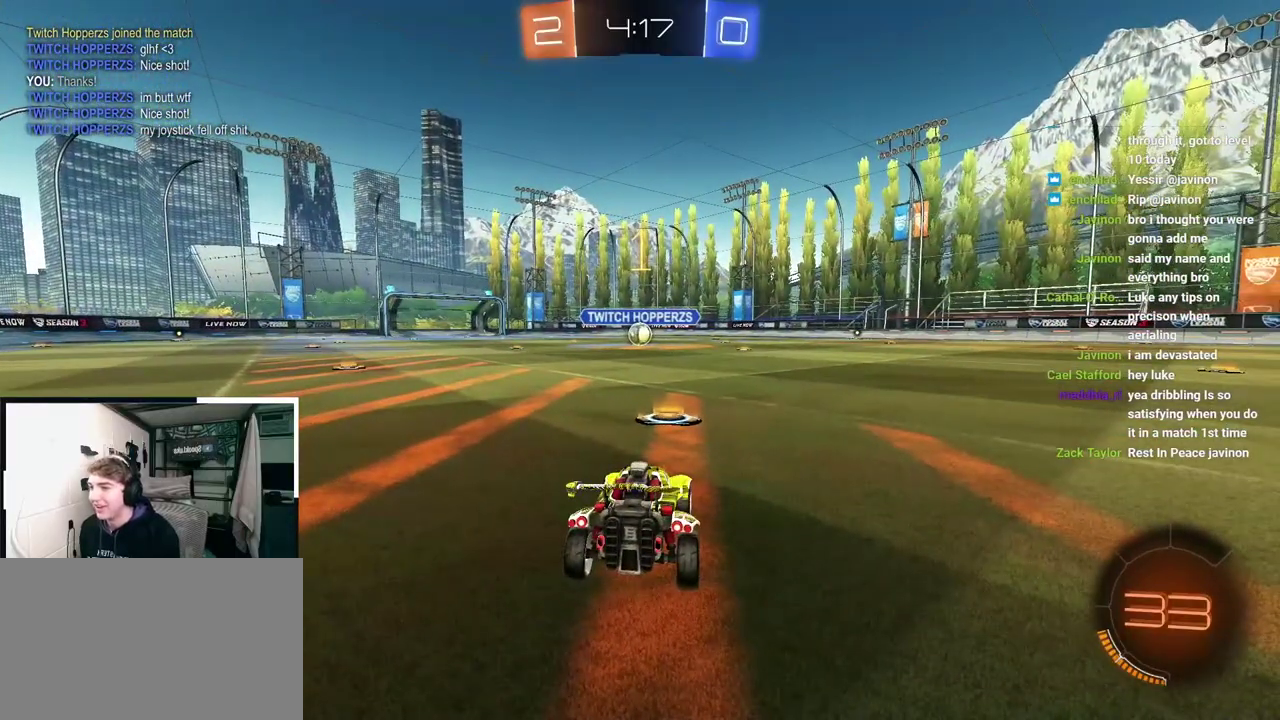
{"buttons": ["L2"], "left_stick": "up", "right_stick": "center", "events": [[17, "L2", "down"]]}
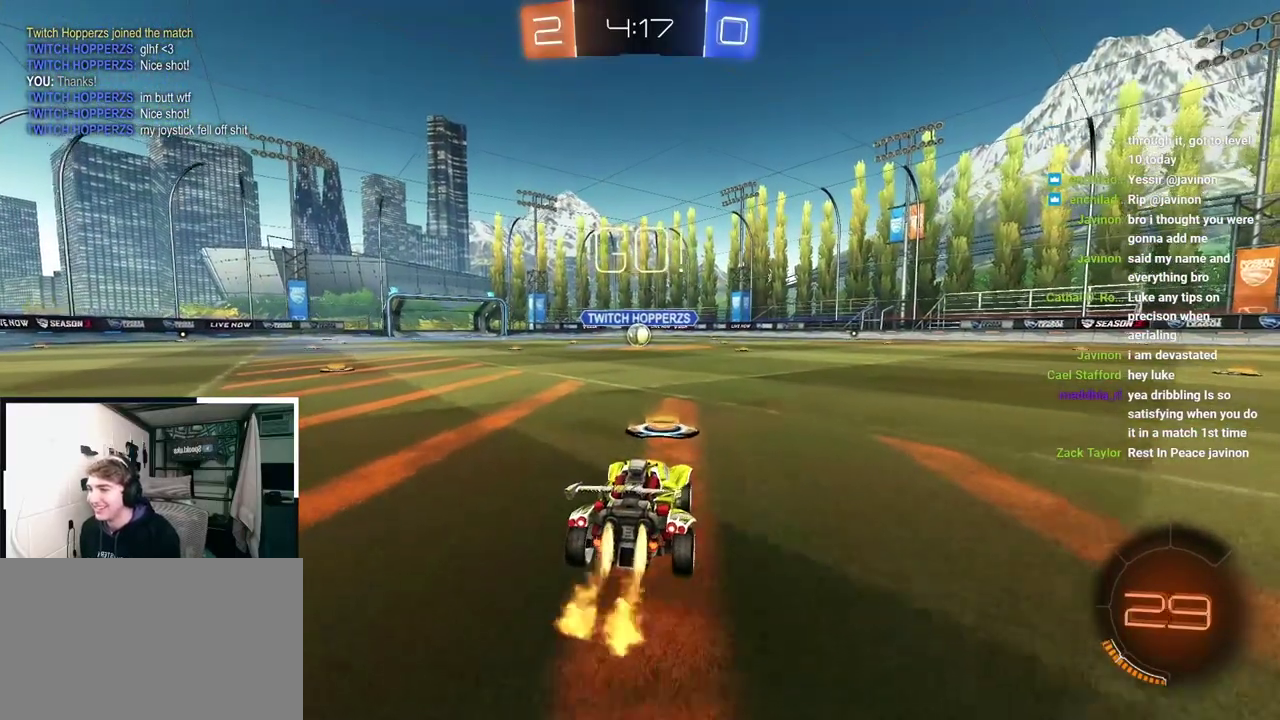
{"buttons": ["CROSS", "L2", "R1", "L3"], "left_stick": "down-right", "right_stick": "center", "events": [[133, "left_stick", "up-left"], [250, "R1", "down"], [267, "CROSS", "down"], [317, "CROSS", "up"], [367, "left_stick", "up-right"], [383, "CROSS", "down"], [417, "L3", "down"], [483, "left_stick", "down-right"]]}
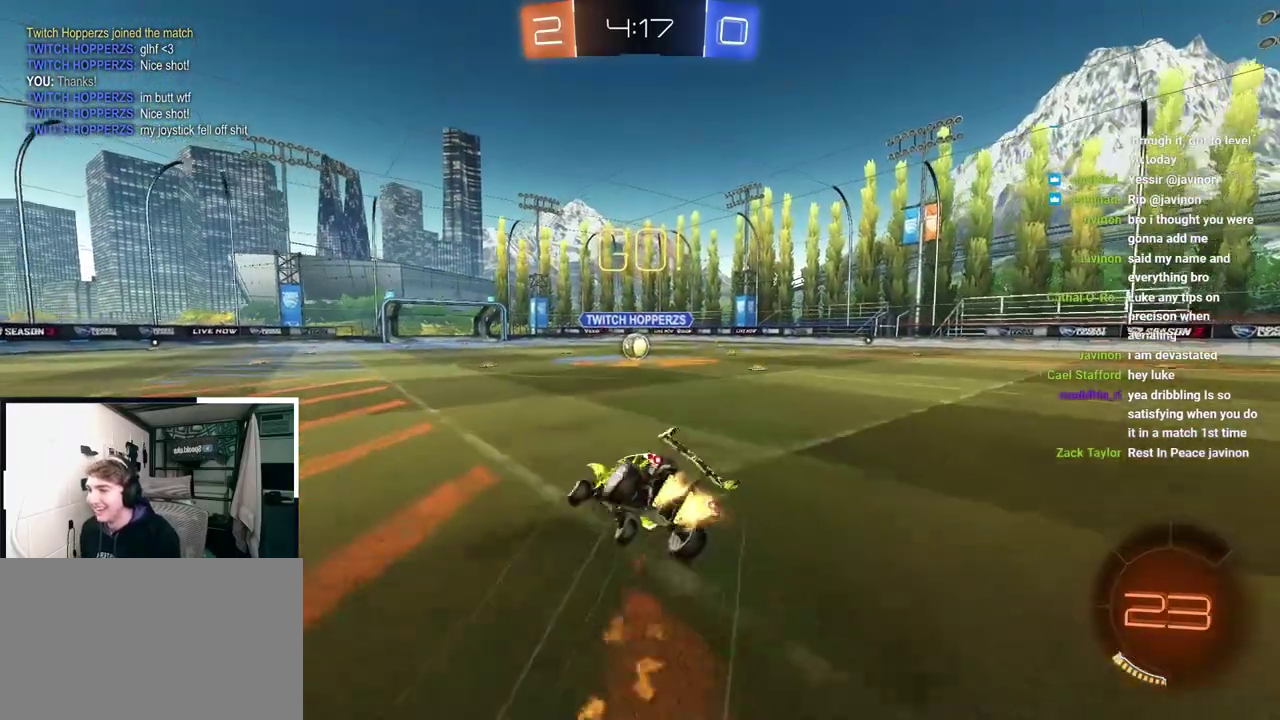
{"buttons": ["CROSS", "L2", "R1"], "left_stick": "down-right", "right_stick": "center", "events": [[200, "L3", "up"], [217, "left_stick", "right"], [400, "left_stick", "down-right"]]}
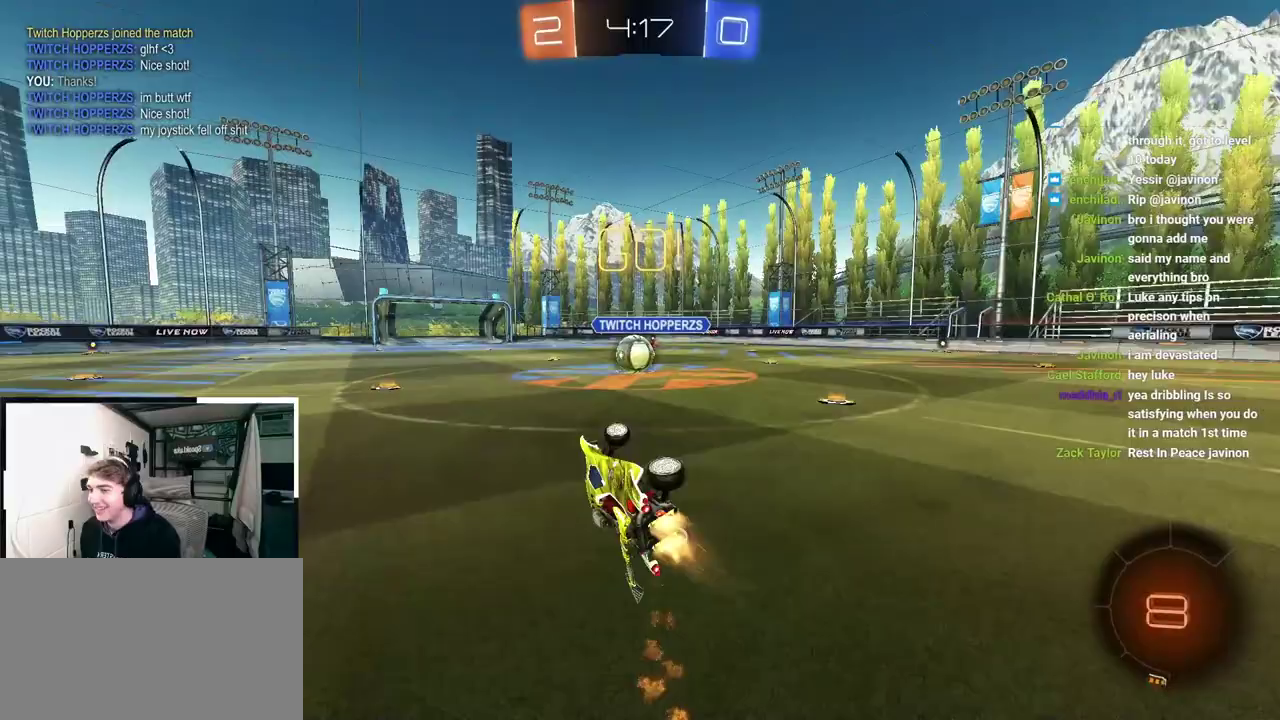
{"buttons": ["CROSS"], "left_stick": "down-left", "right_stick": "center", "events": [[117, "CROSS", "up"], [117, "R1", "up"], [200, "L2", "up"], [200, "left_stick", "down-left"], [283, "left_stick", "up-right"], [417, "CROSS", "down"], [433, "left_stick", "center"], [483, "left_stick", "down-left"]]}
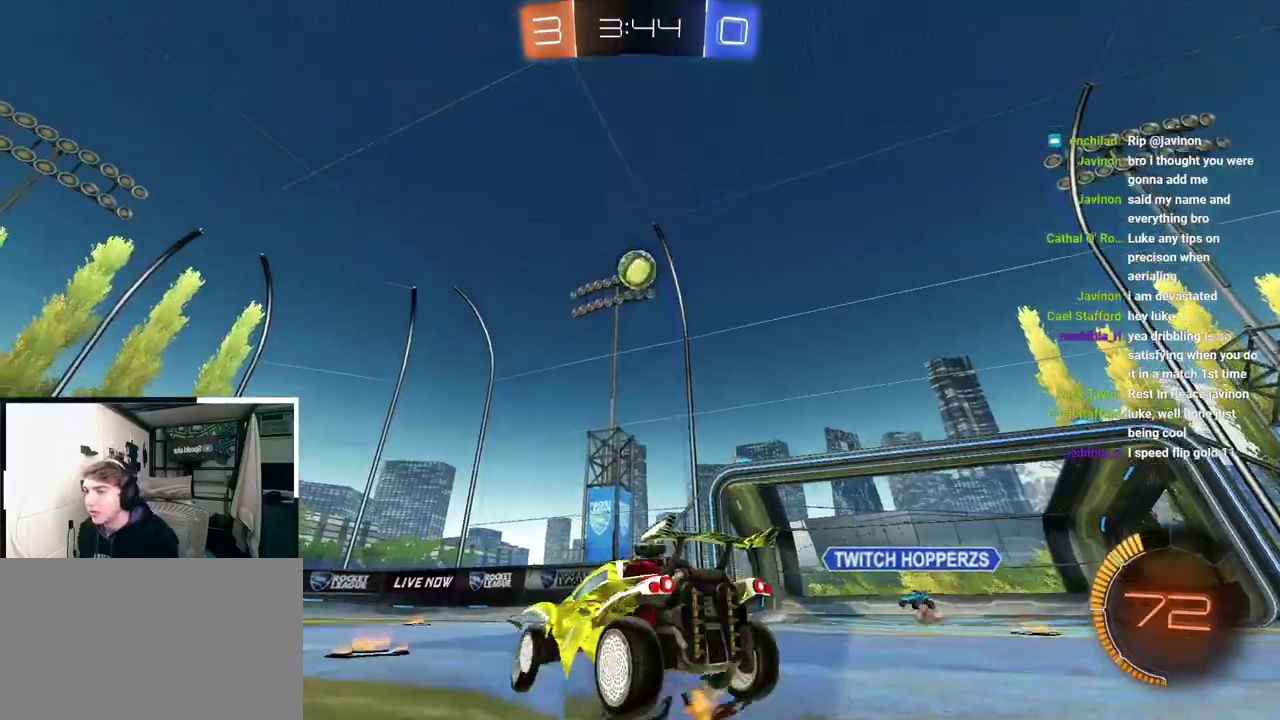
{"buttons": [], "left_stick": "down-left", "right_stick": "center"}
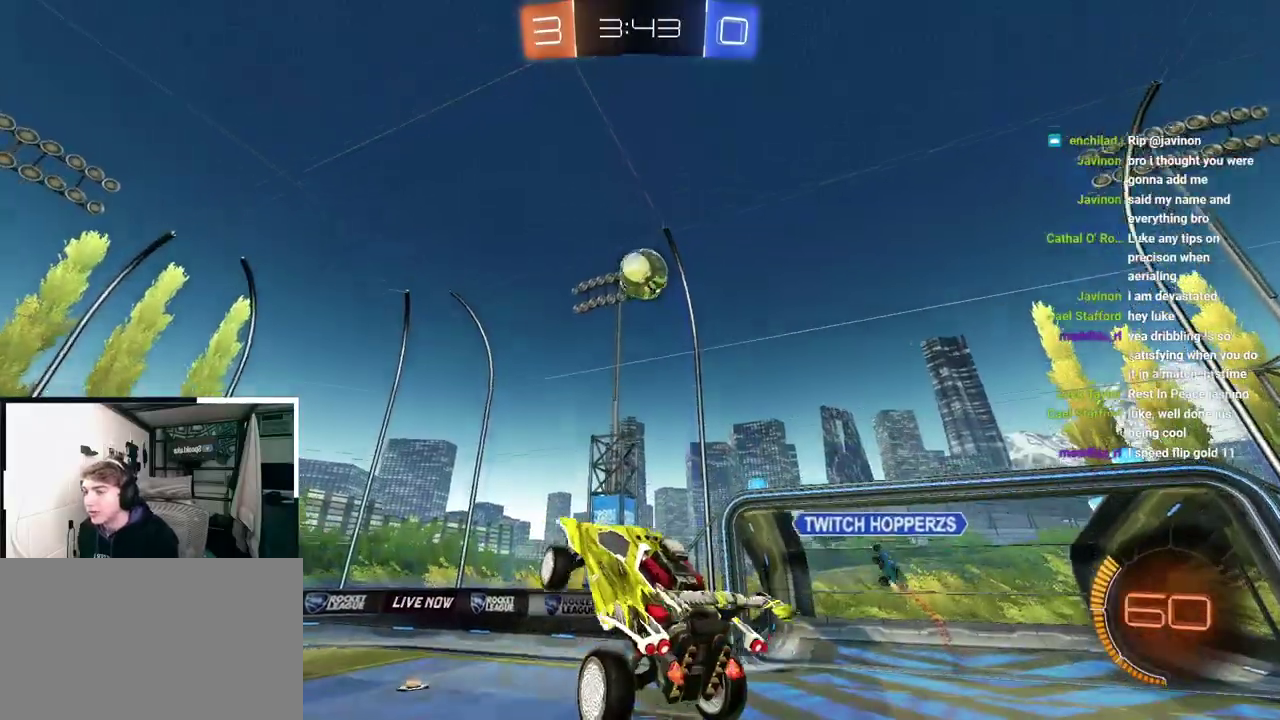
{"buttons": [], "left_stick": "down-left", "right_stick": "center", "events": []}
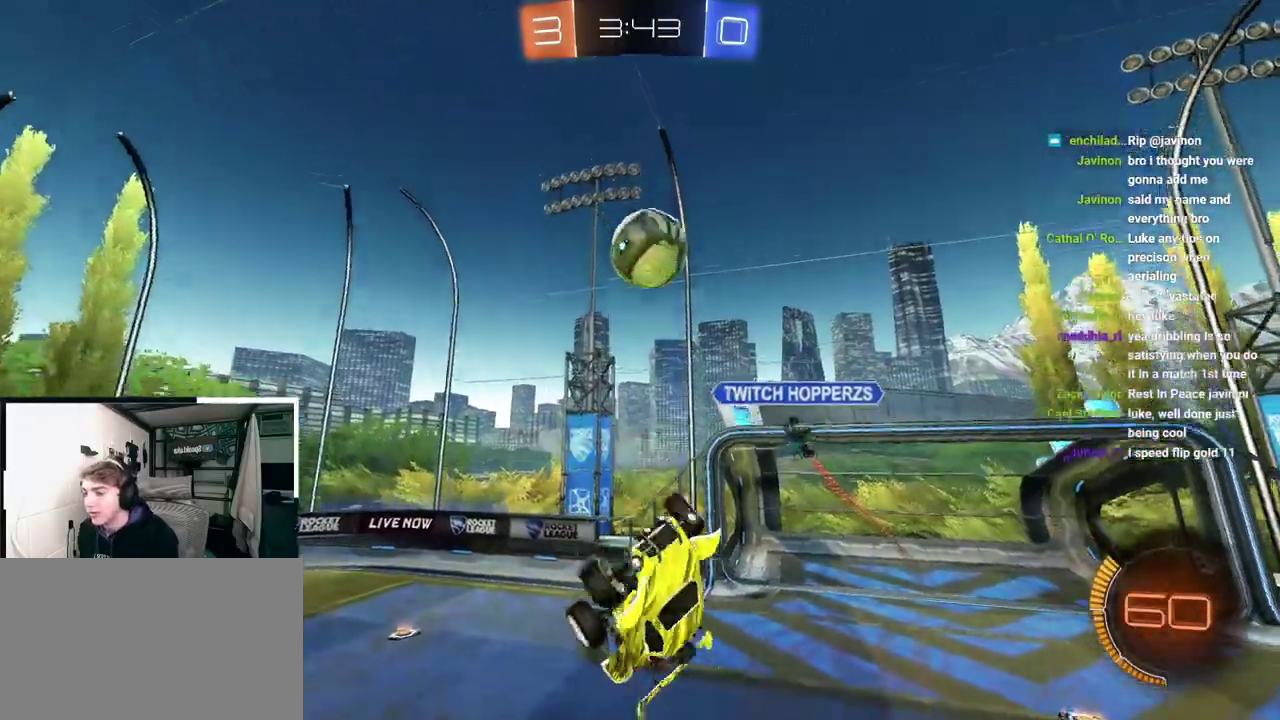
{"buttons": ["SQUARE", "L2"], "left_stick": "center", "right_stick": "center", "events": [[83, "L2", "down"], [83, "left_stick", "left"], [117, "SQUARE", "down"], [183, "left_stick", "up-left"], [317, "left_stick", "left"], [500, "left_stick", "center"]]}
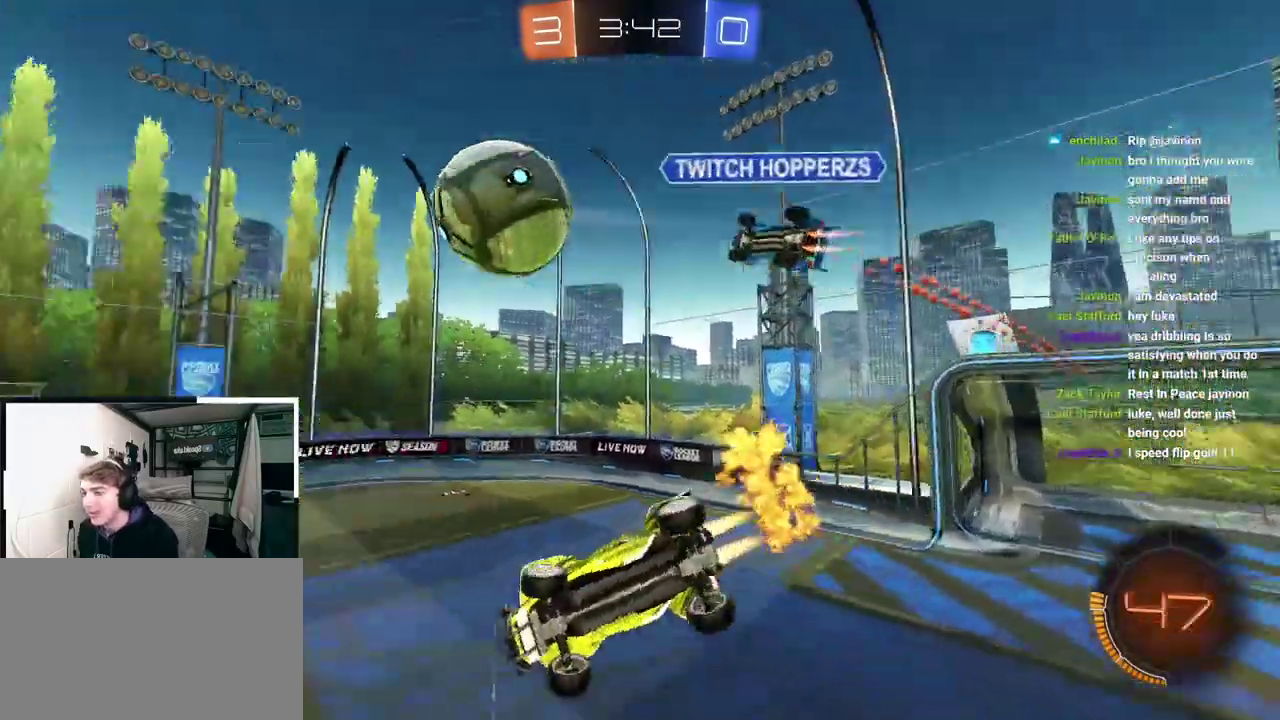
{"buttons": ["L2"], "left_stick": "right", "right_stick": "center", "events": [[67, "SQUARE", "up"], [200, "TRIANGLE", "down"], [283, "TRIANGLE", "up"], [483, "left_stick", "right"]]}
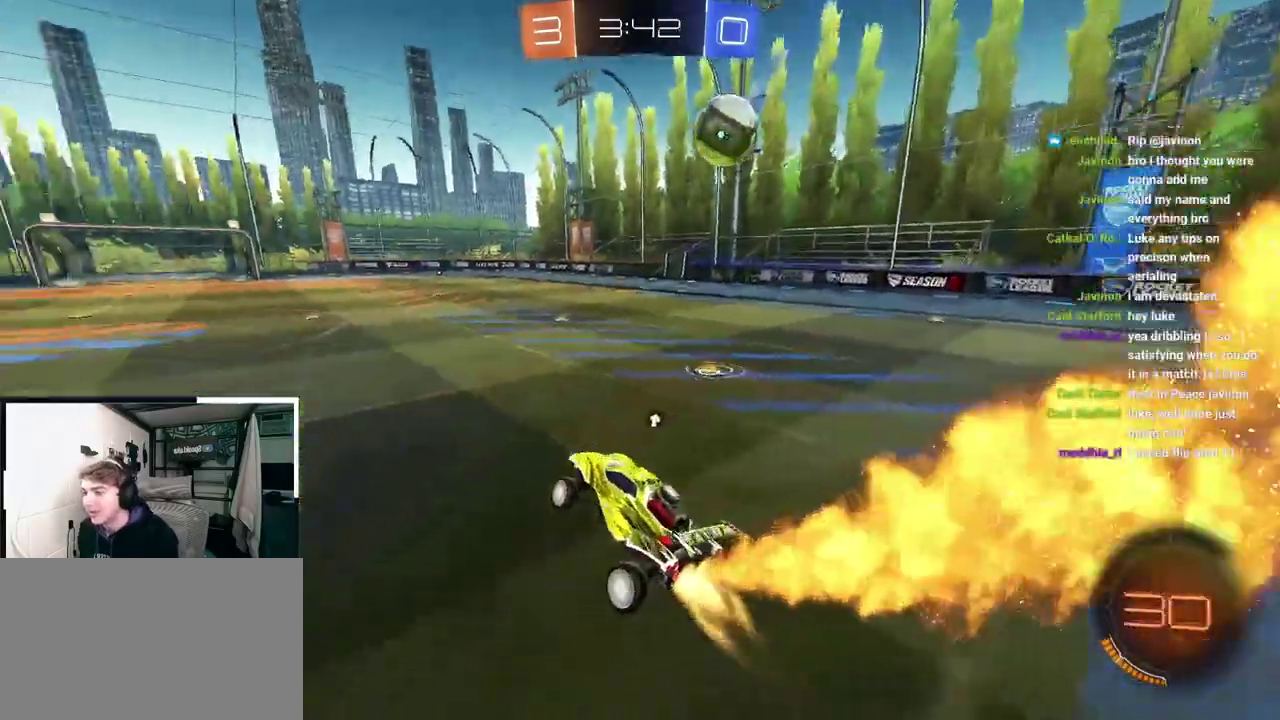
{"buttons": ["L2"], "left_stick": "up-left", "right_stick": "center", "events": [[233, "left_stick", "up-right"], [350, "left_stick", "up"], [500, "left_stick", "up-left"]]}
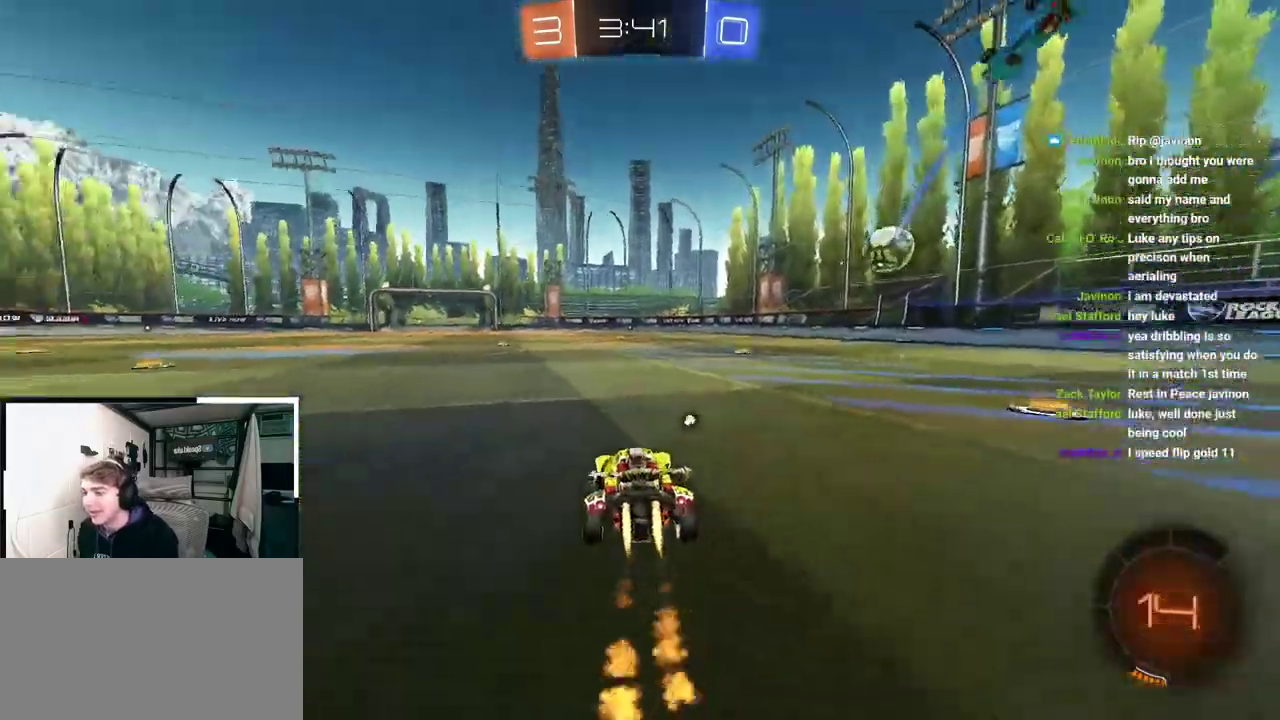
{"buttons": ["CROSS", "R1"], "left_stick": "center", "right_stick": "center", "events": [[67, "left_stick", "up"], [117, "CROSS", "down"], [167, "CROSS", "up"], [233, "left_stick", "up-left"], [250, "CROSS", "down"], [250, "R1", "down"], [367, "CROSS", "up"], [400, "left_stick", "center"], [417, "L2", "up"], [483, "CROSS", "down"]]}
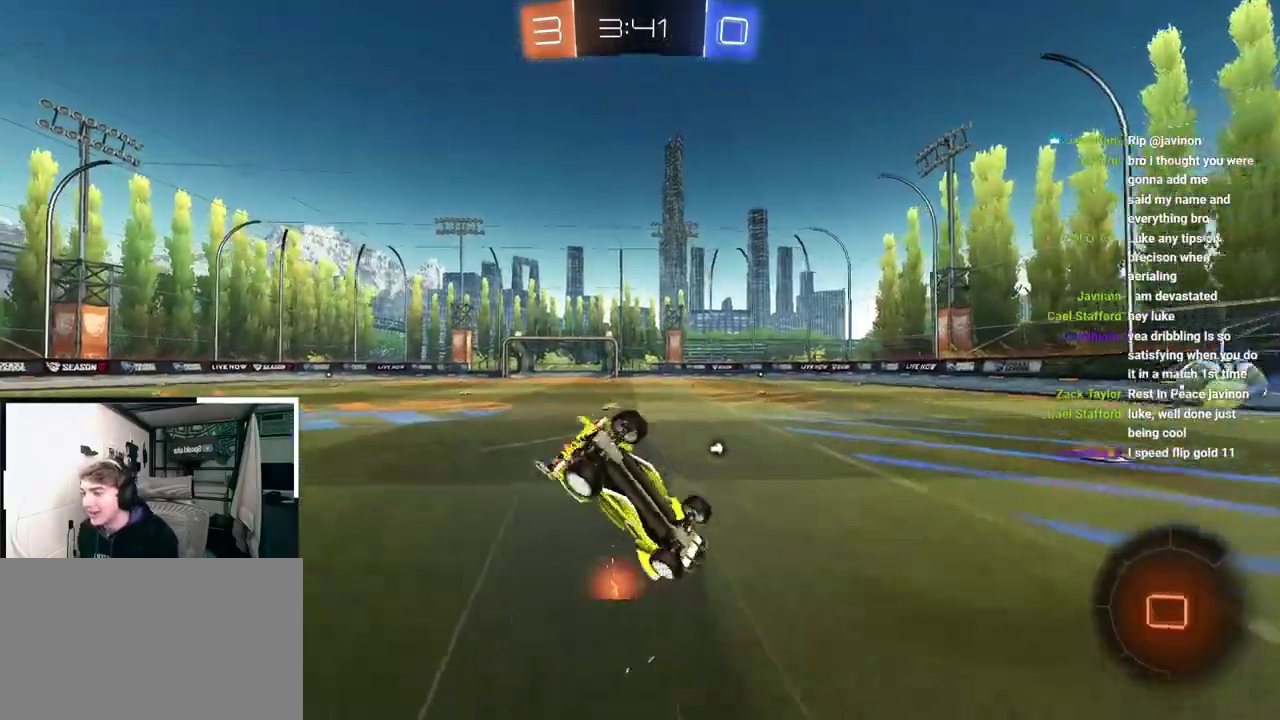
{"buttons": [], "left_stick": "center", "right_stick": "center", "events": [[17, "SQUARE", "down"], [17, "TRIANGLE", "down"], [100, "left_stick", "left"], [383, "CROSS", "up"], [417, "R1", "up"], [417, "SQUARE", "up"], [417, "TRIANGLE", "up"], [483, "left_stick", "center"]]}
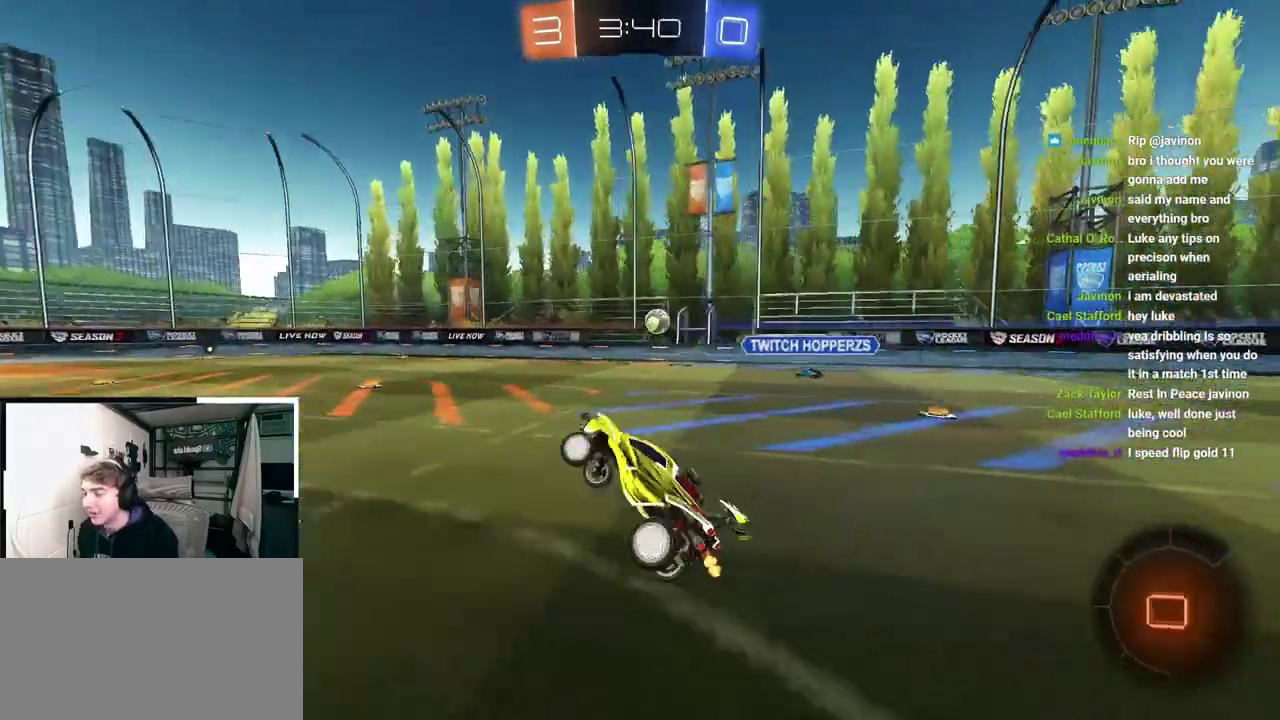
{"buttons": [], "left_stick": "up", "right_stick": "center", "events": [[283, "left_stick", "up-left"], [333, "TRIANGLE", "down"], [400, "left_stick", "up"], [417, "TRIANGLE", "up"]]}
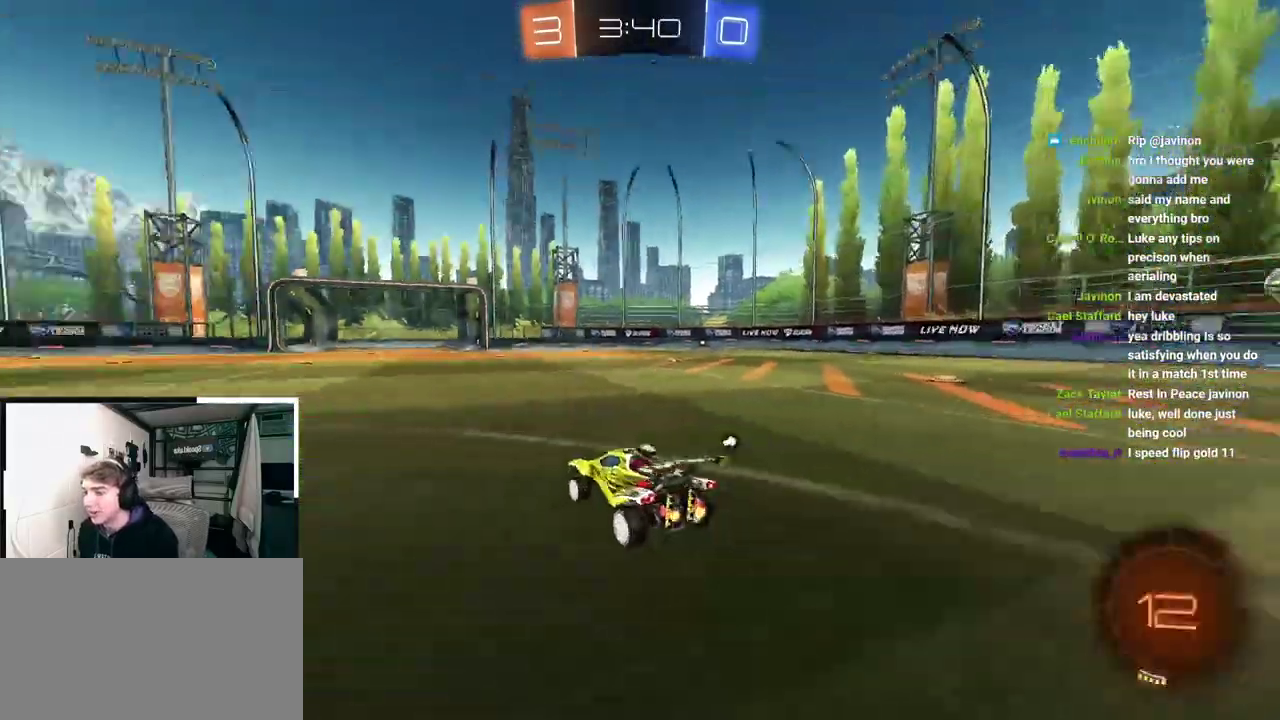
{"buttons": [], "left_stick": "up", "right_stick": "center", "events": [[50, "left_stick", "up-left"], [133, "left_stick", "up"]]}
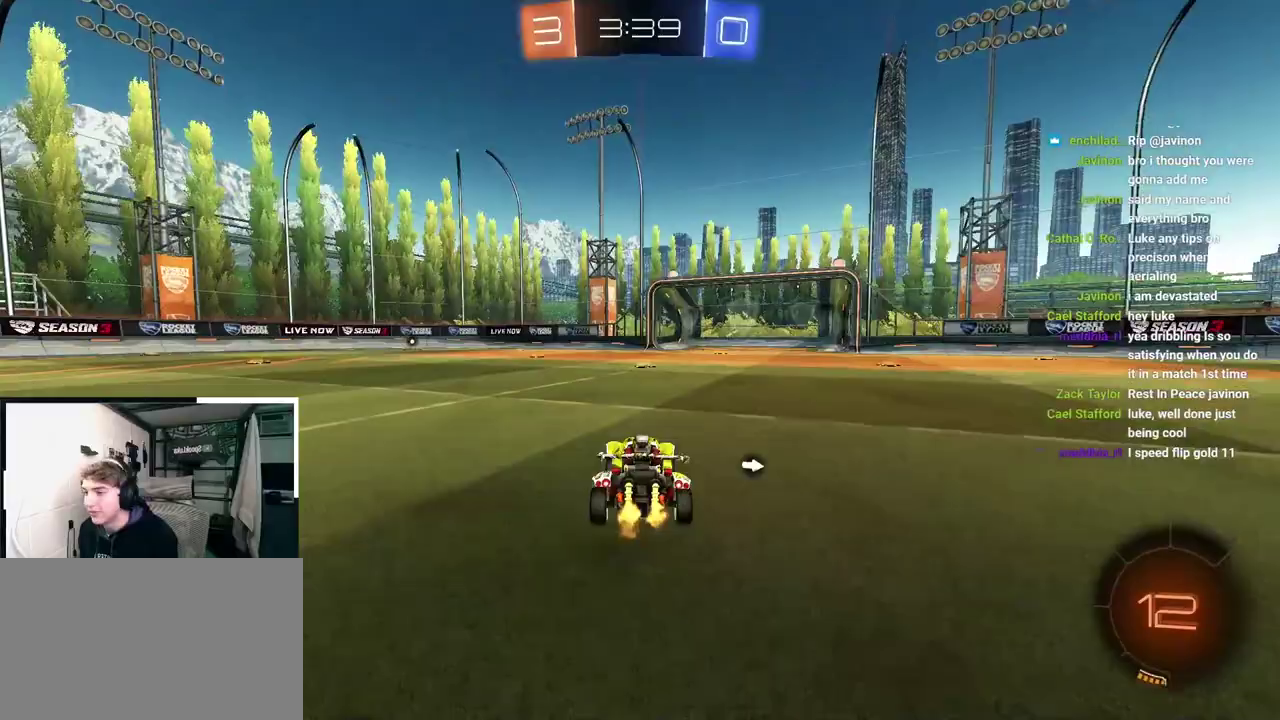
{"buttons": [], "left_stick": "up-right", "right_stick": "center", "events": [[50, "TRIANGLE", "down"], [150, "TRIANGLE", "up"], [467, "left_stick", "up-right"]]}
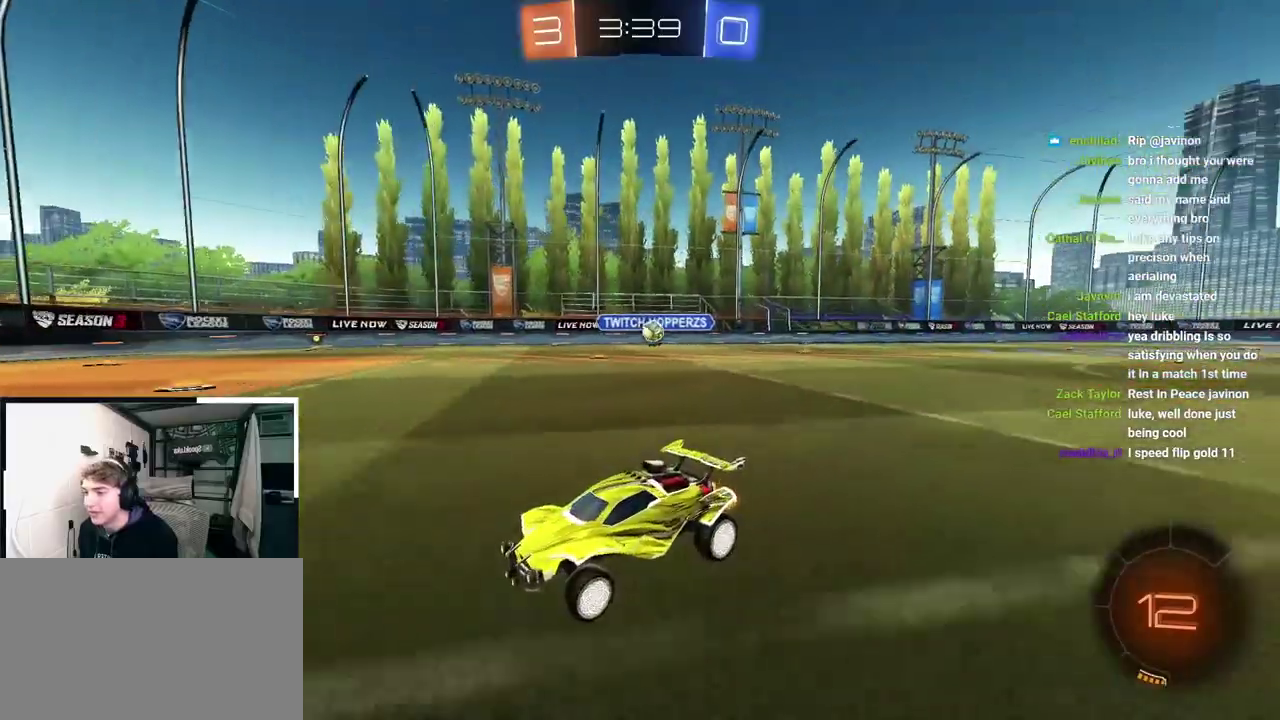
{"buttons": ["L2"], "left_stick": "up-right", "right_stick": "center", "events": [[83, "left_stick", "up"], [133, "L2", "down"], [133, "left_stick", "up-right"], [200, "R1", "down"], [283, "R1", "up"]]}
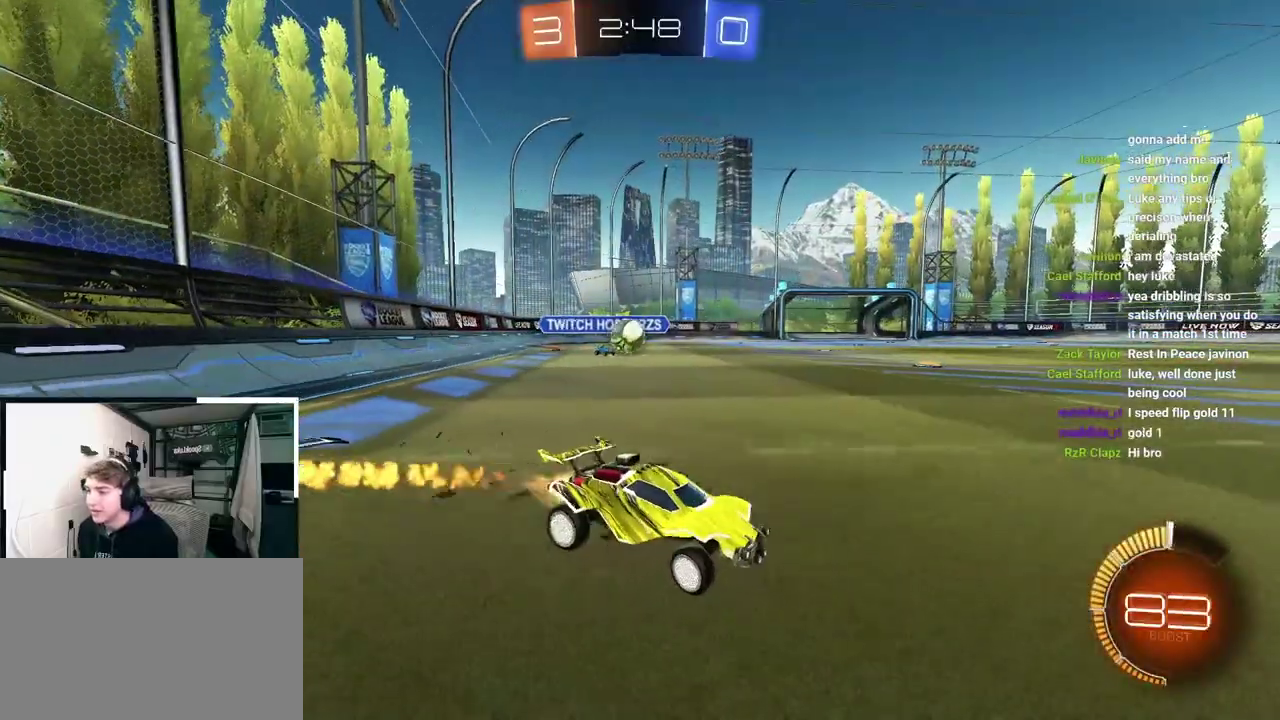
{"buttons": [], "left_stick": "up-left", "right_stick": "center", "events": [[117, "L2", "up"], [167, "left_stick", "up"], [450, "left_stick", "up-left"]]}
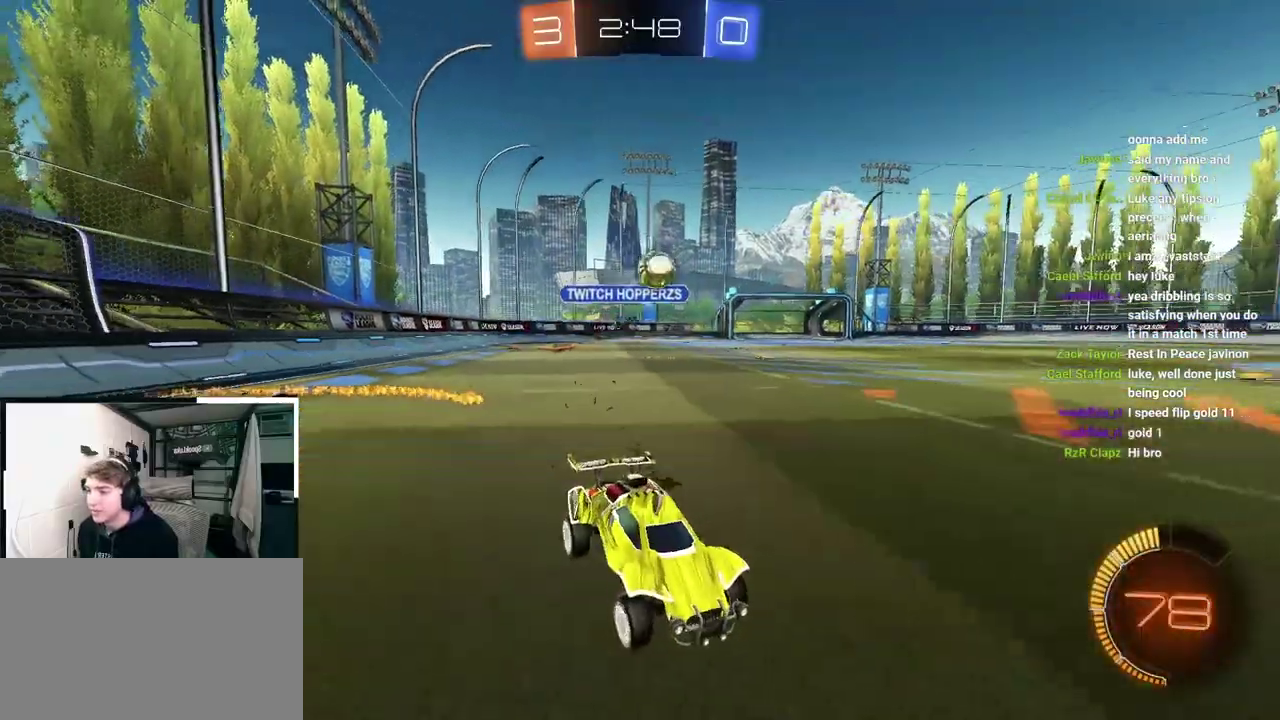
{"buttons": ["L2"], "left_stick": "up", "right_stick": "center", "events": [[33, "R1", "down"], [150, "R1", "up"], [167, "left_stick", "up"], [283, "L2", "down"]]}
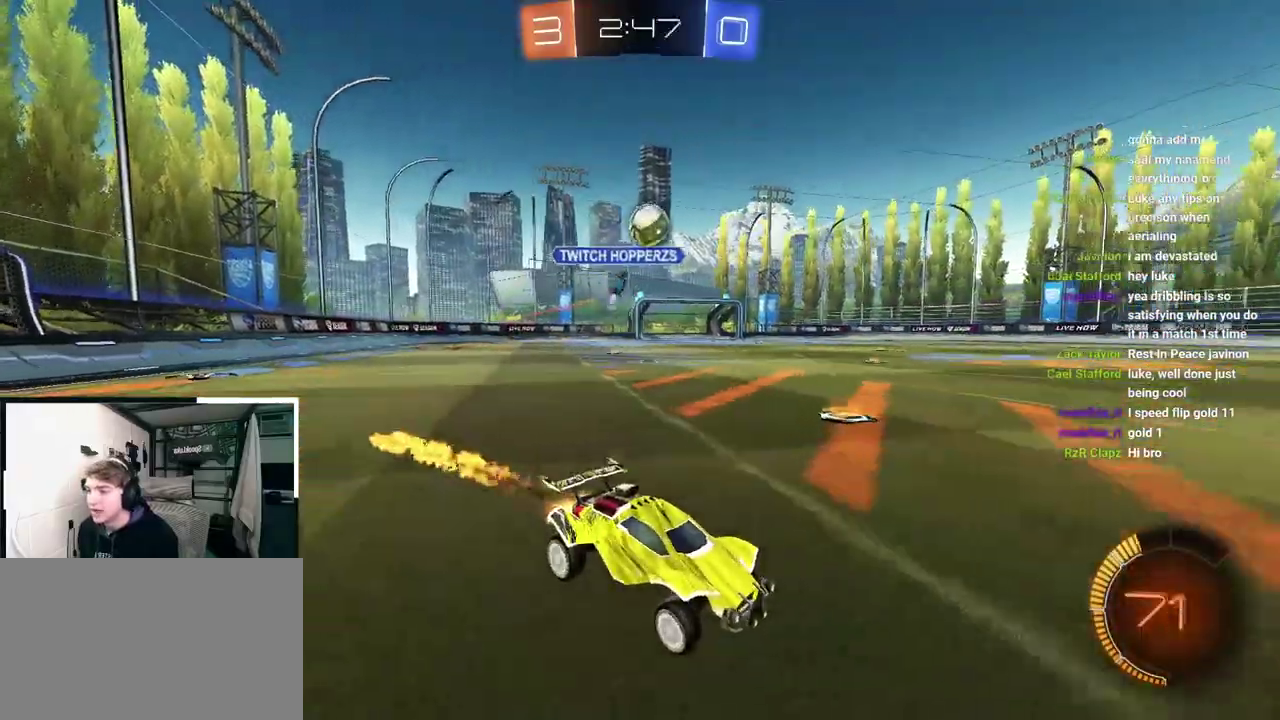
{"buttons": [], "left_stick": "up", "right_stick": "center", "events": [[233, "L2", "up"]]}